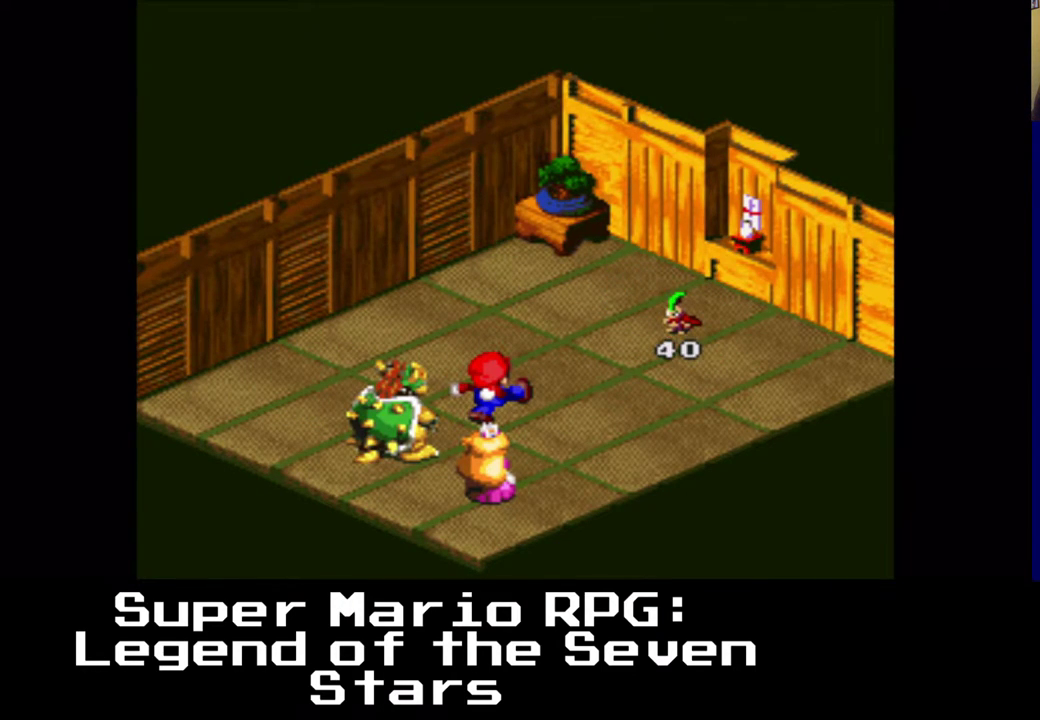
Gameplay with a controller (Xbox layout); each line is a JSON object with the inputs held at the frame after it. "events" lists button and stick changes between this image and that frame as [ms after this image, input, new state], when the widget could be followed in between. Not read: L3 R3.
{"buttons": [], "left_stick": "center", "right_stick": "center", "events": []}
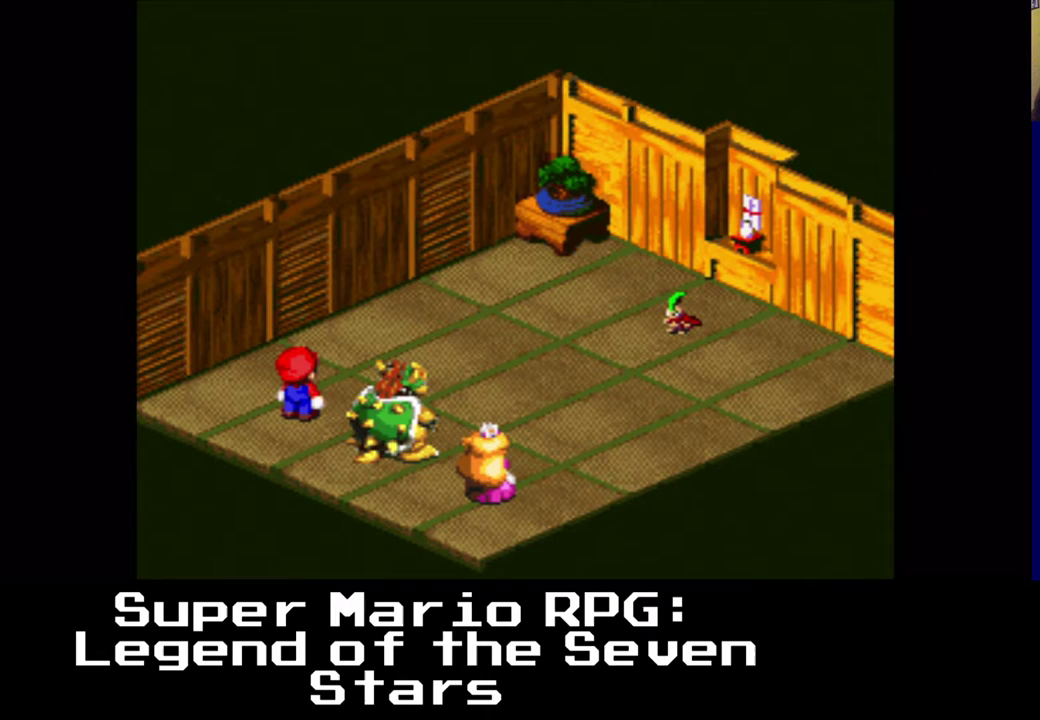
{"buttons": [], "left_stick": "center", "right_stick": "center", "events": []}
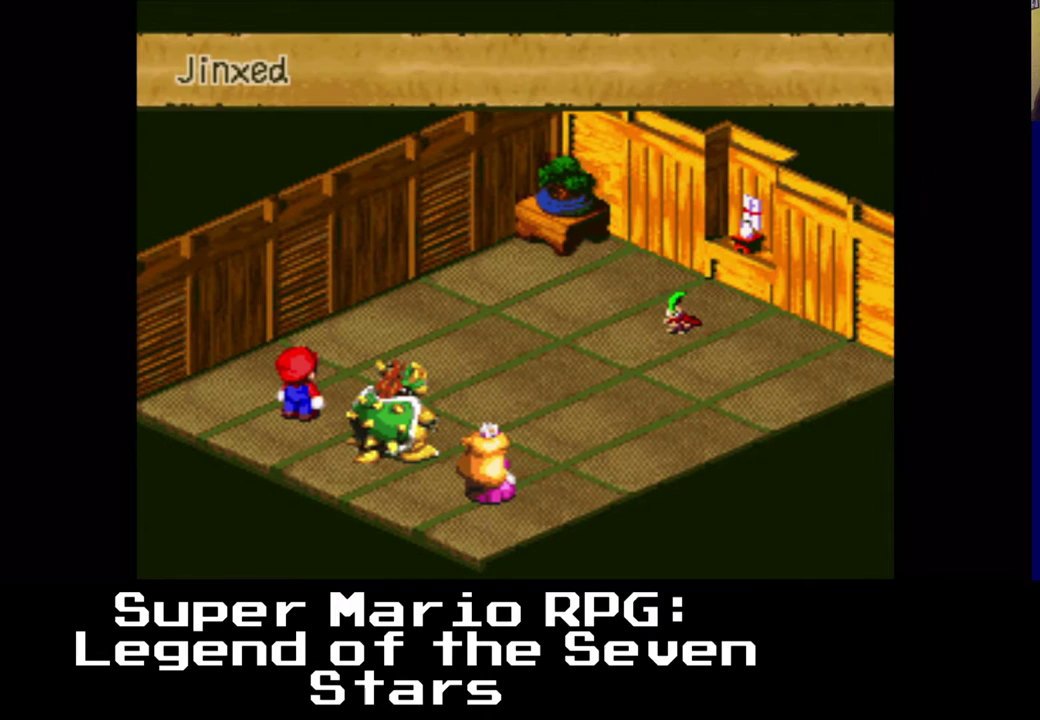
{"buttons": [], "left_stick": "center", "right_stick": "center", "events": [[117, "B", "down"], [283, "B", "up"]]}
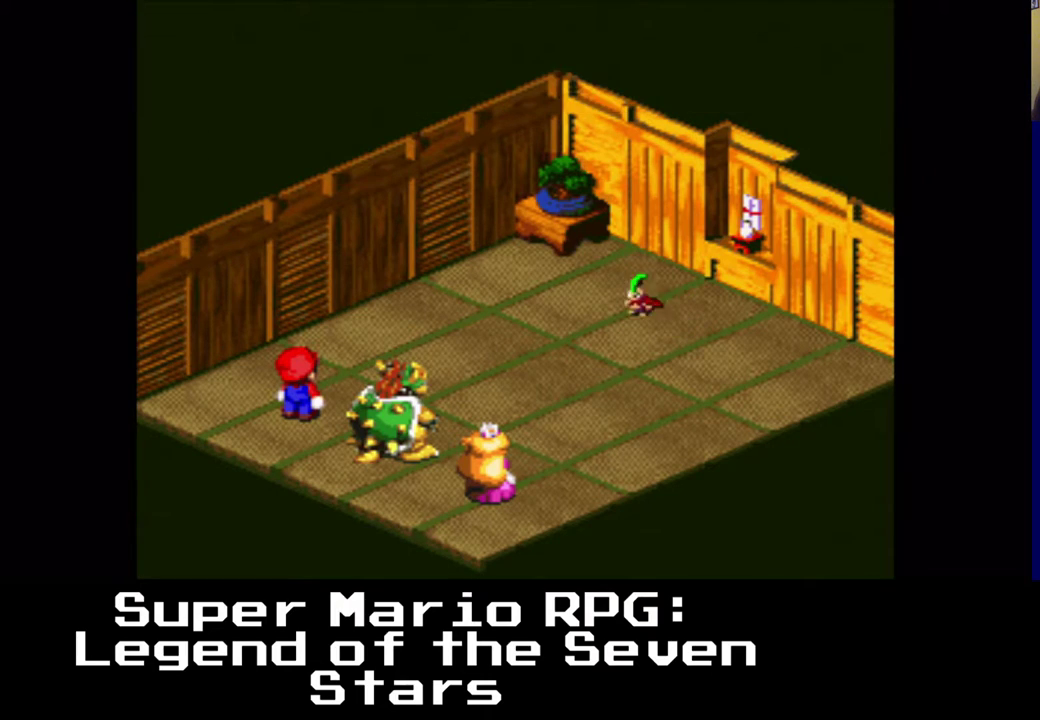
{"buttons": [], "left_stick": "center", "right_stick": "center", "events": []}
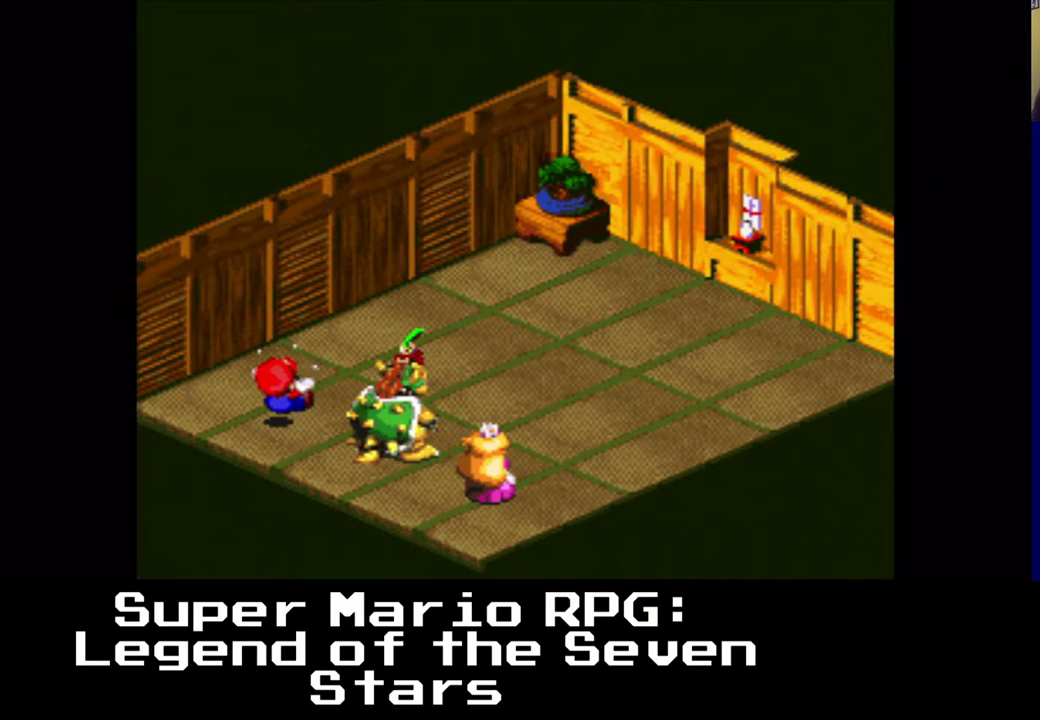
{"buttons": [], "left_stick": "center", "right_stick": "center", "events": []}
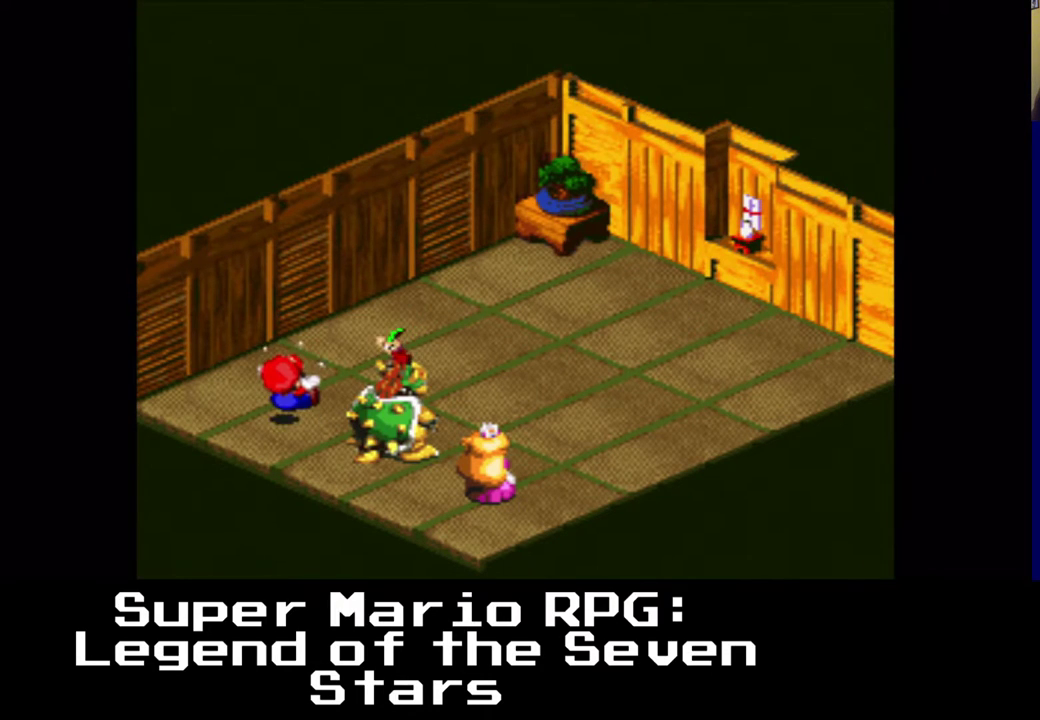
{"buttons": [], "left_stick": "center", "right_stick": "center", "events": []}
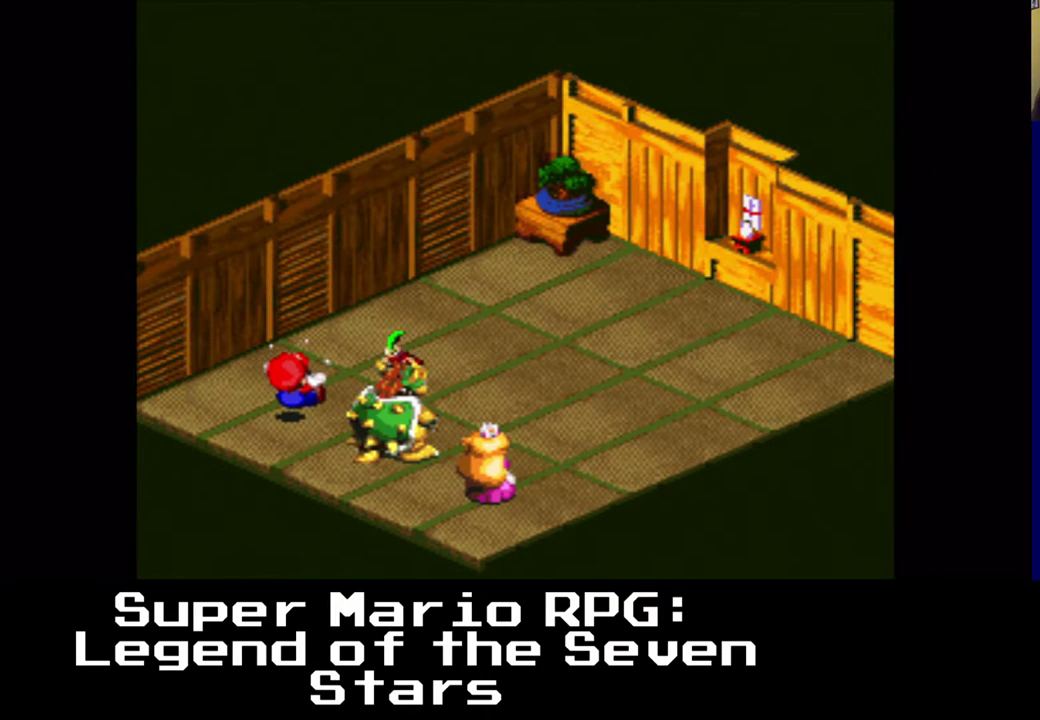
{"buttons": [], "left_stick": "center", "right_stick": "center", "events": []}
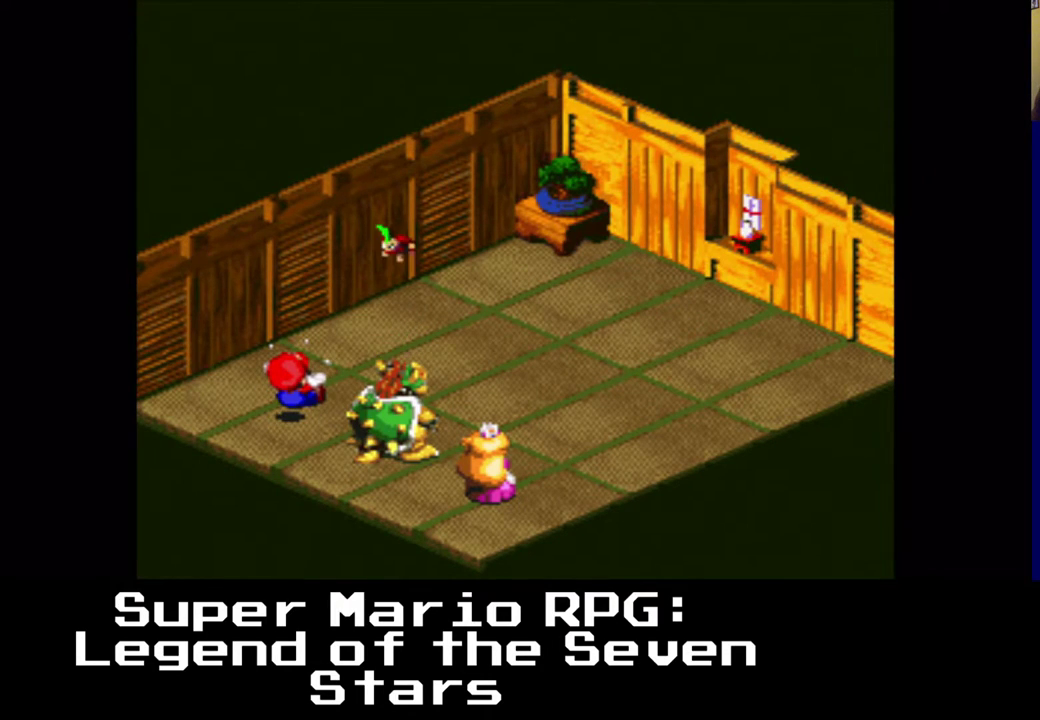
{"buttons": [], "left_stick": "center", "right_stick": "center", "events": [[317, "B", "down"], [433, "B", "up"]]}
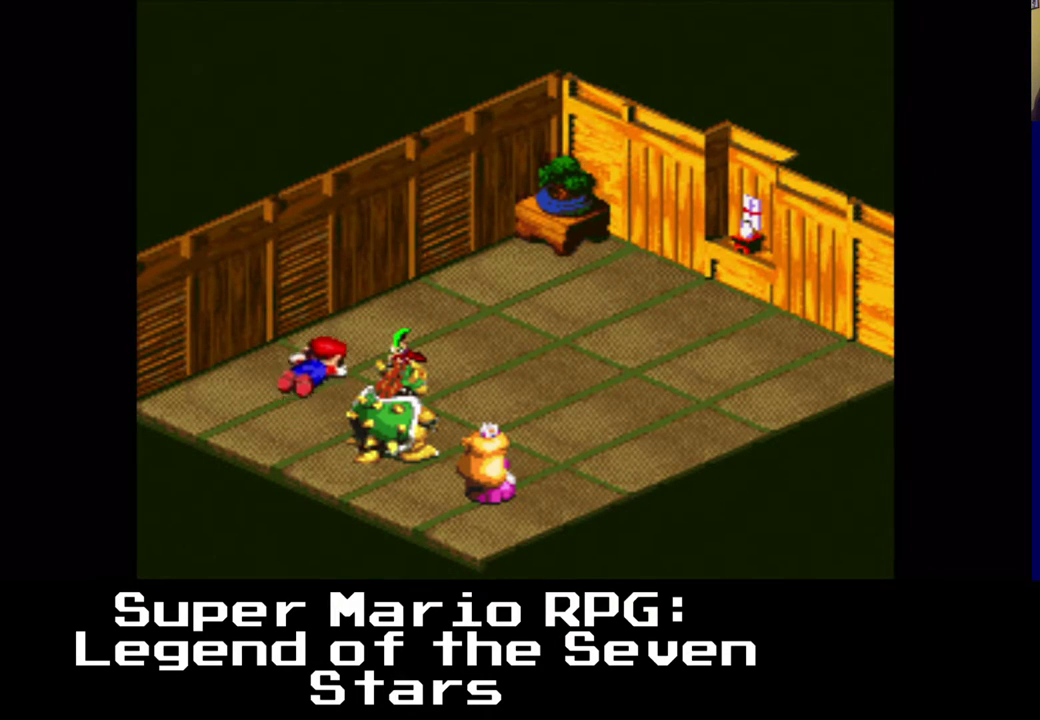
{"buttons": [], "left_stick": "center", "right_stick": "center", "events": []}
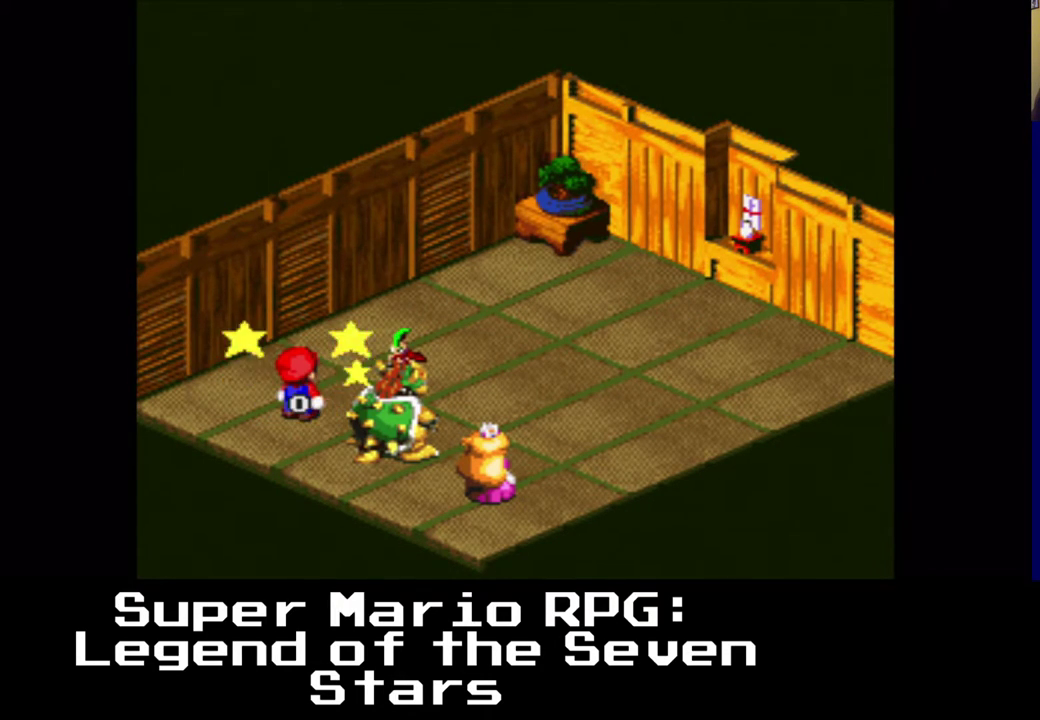
{"buttons": [], "left_stick": "center", "right_stick": "center", "events": []}
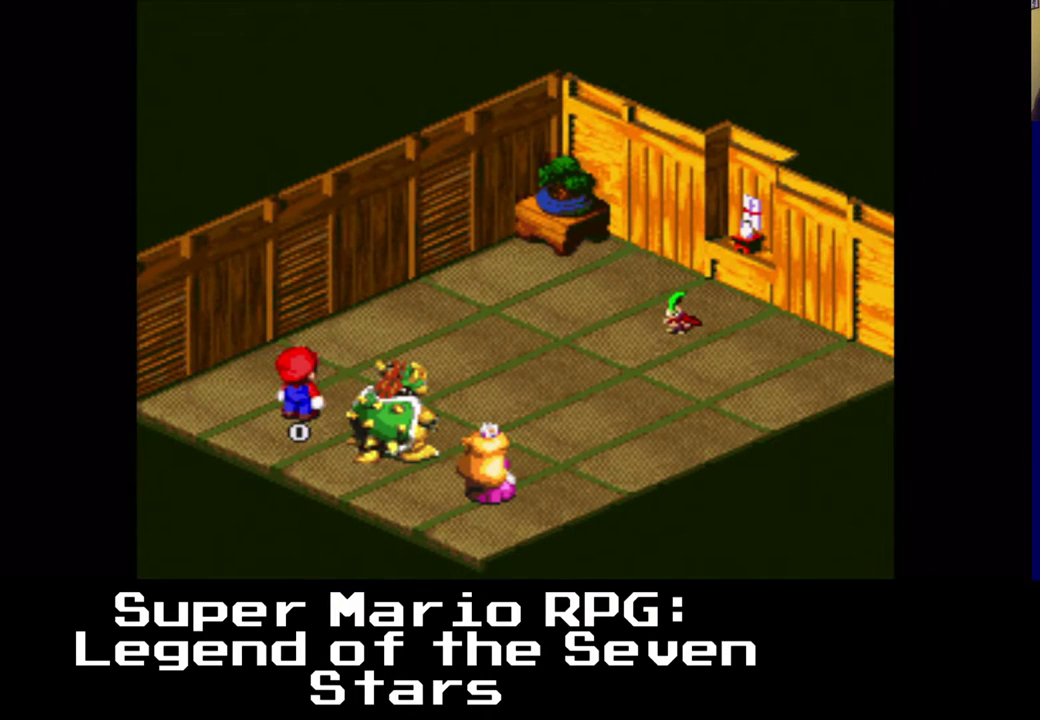
{"buttons": [], "left_stick": "center", "right_stick": "center", "events": []}
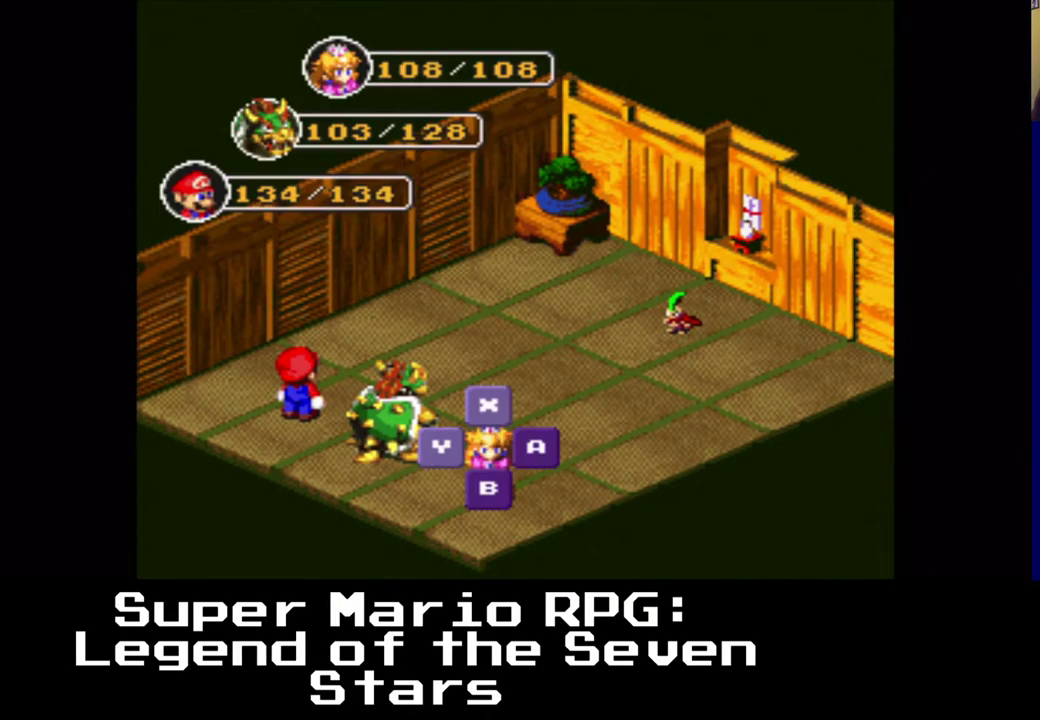
{"buttons": [], "left_stick": "center", "right_stick": "center", "events": []}
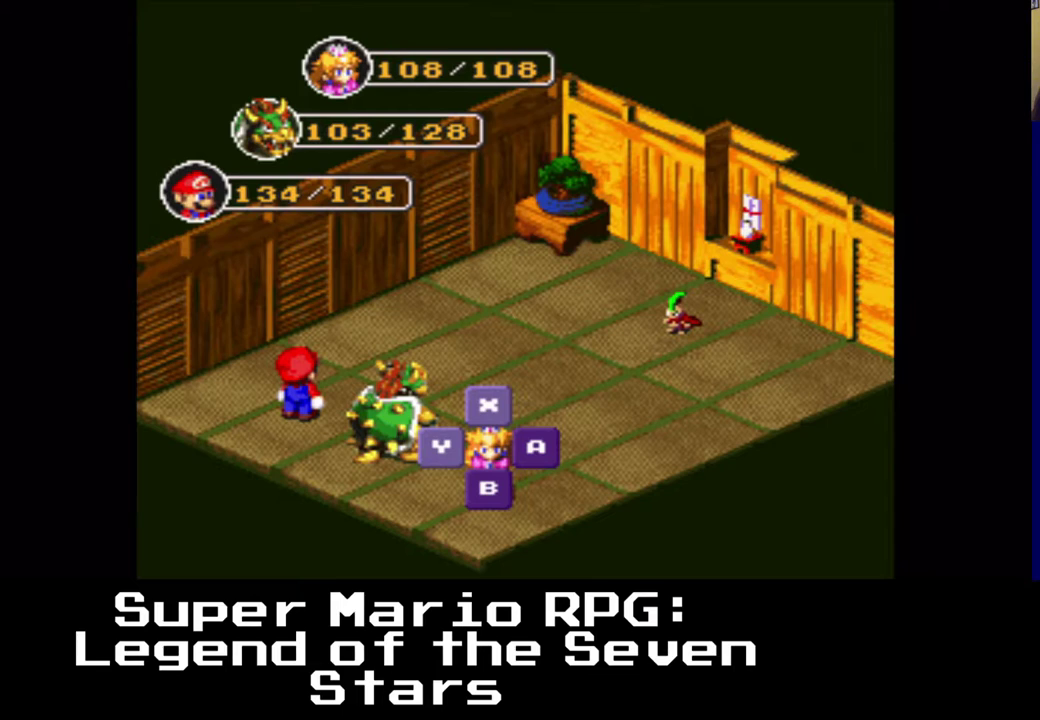
{"buttons": [], "left_stick": "center", "right_stick": "center", "events": []}
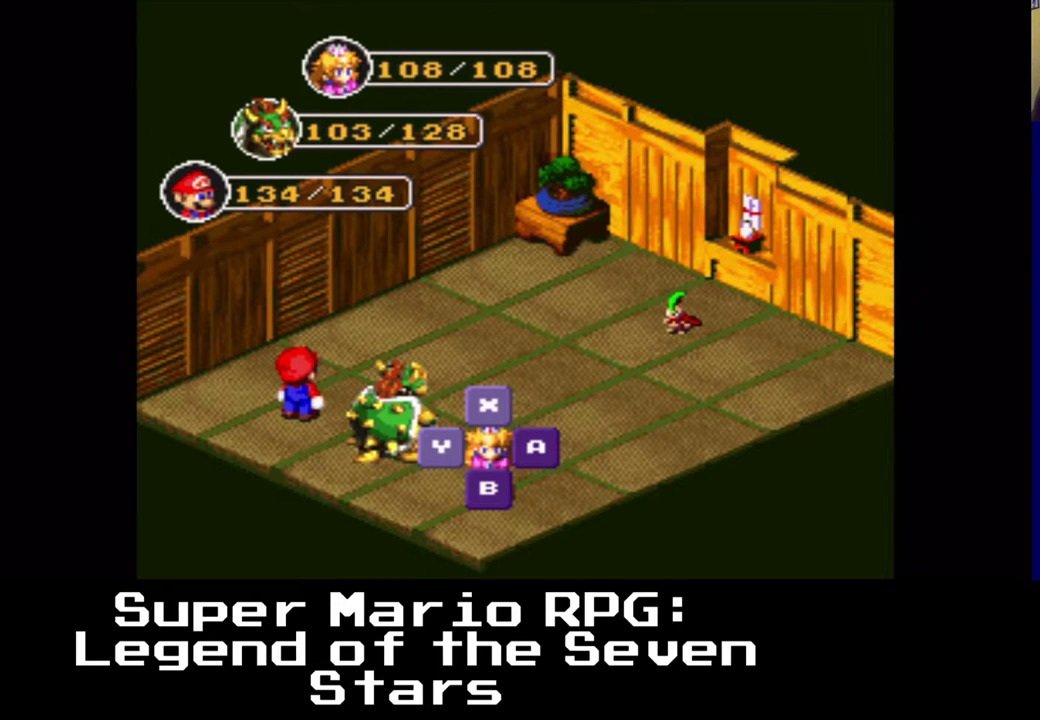
{"buttons": [], "left_stick": "center", "right_stick": "center", "events": []}
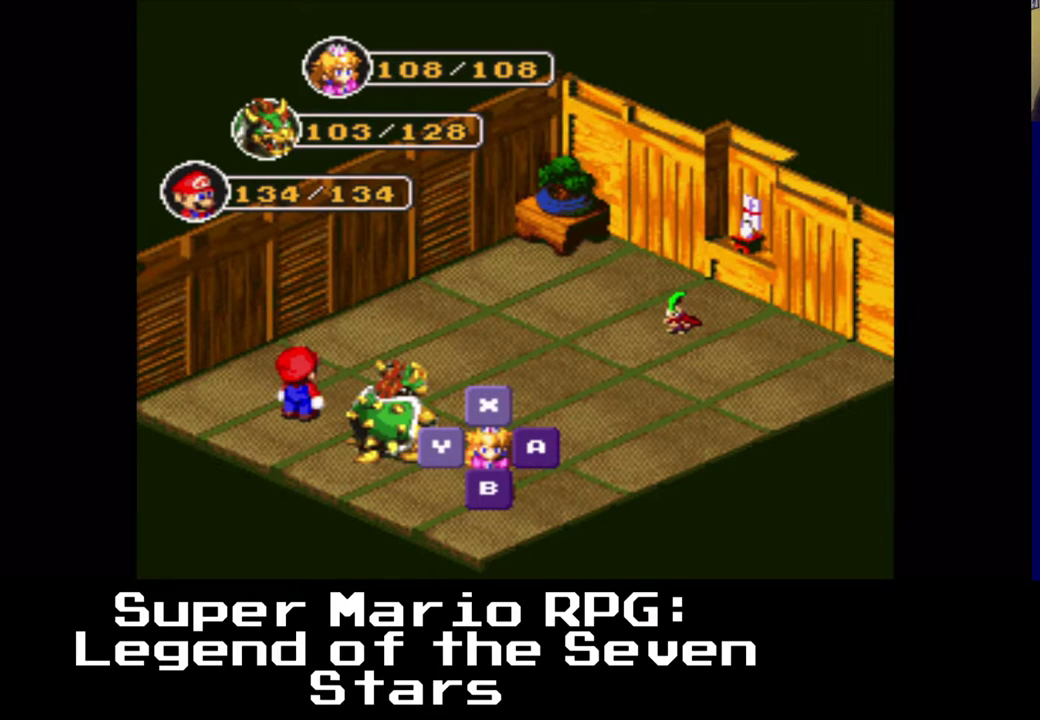
{"buttons": [], "left_stick": "center", "right_stick": "center", "events": []}
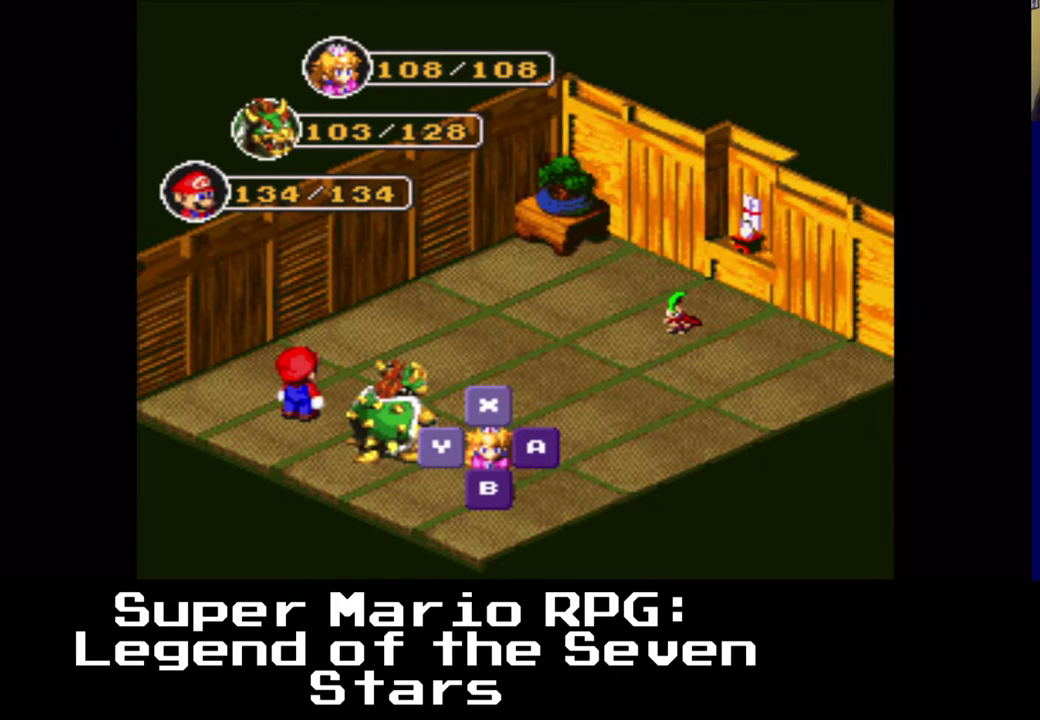
{"buttons": [], "left_stick": "center", "right_stick": "center", "events": []}
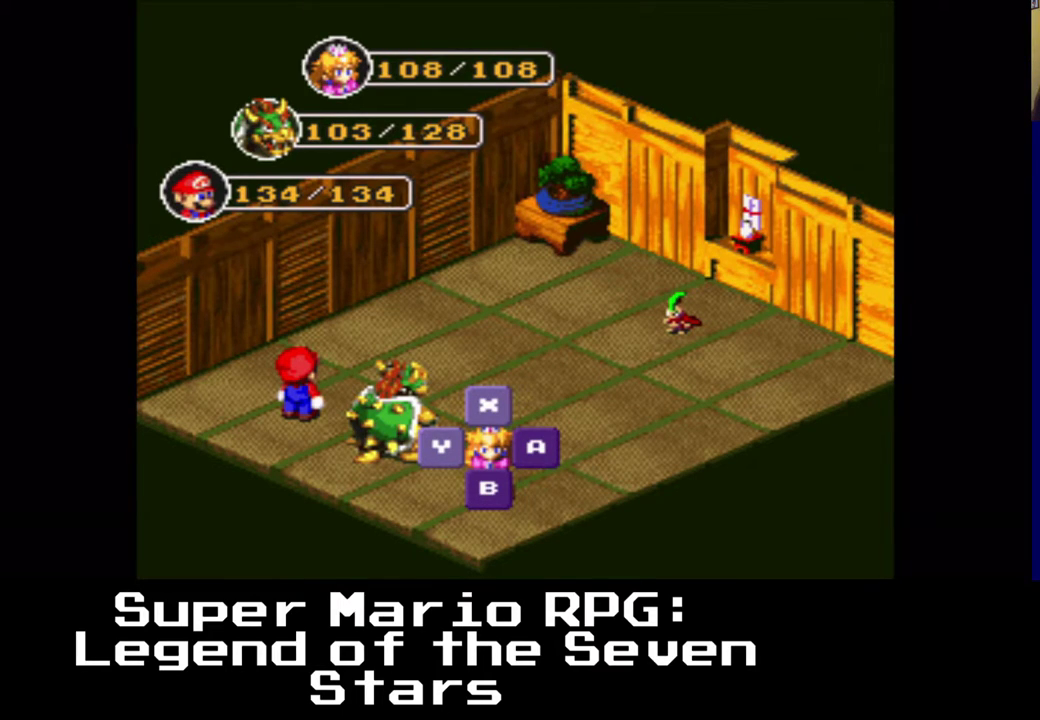
{"buttons": [], "left_stick": "center", "right_stick": "center", "events": []}
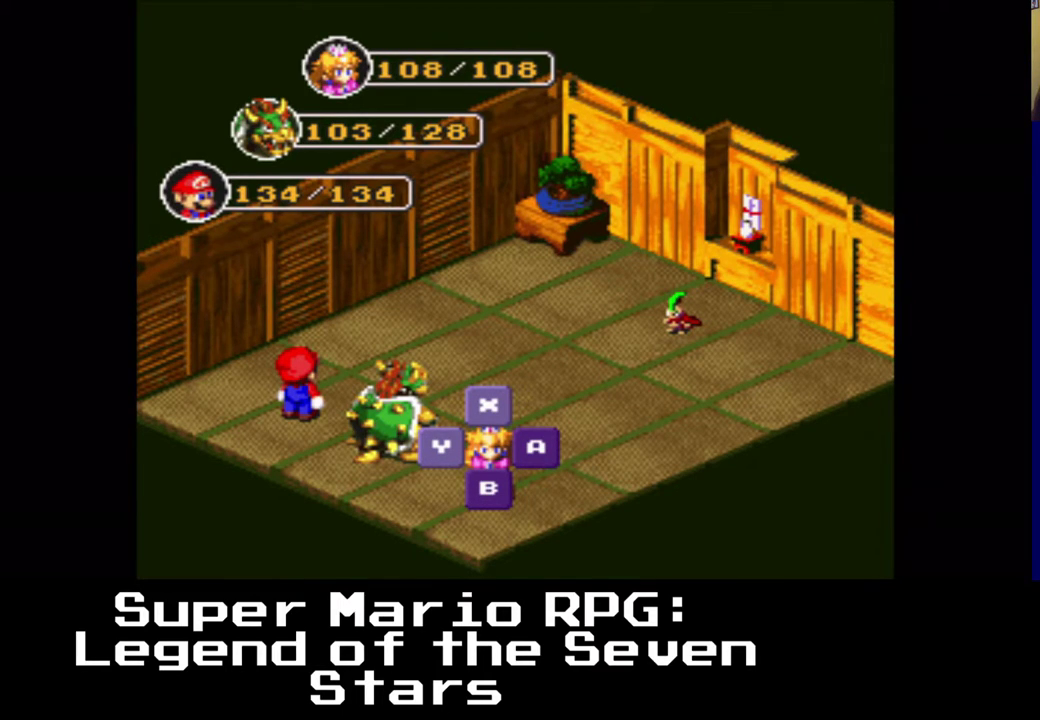
{"buttons": [], "left_stick": "center", "right_stick": "center", "events": []}
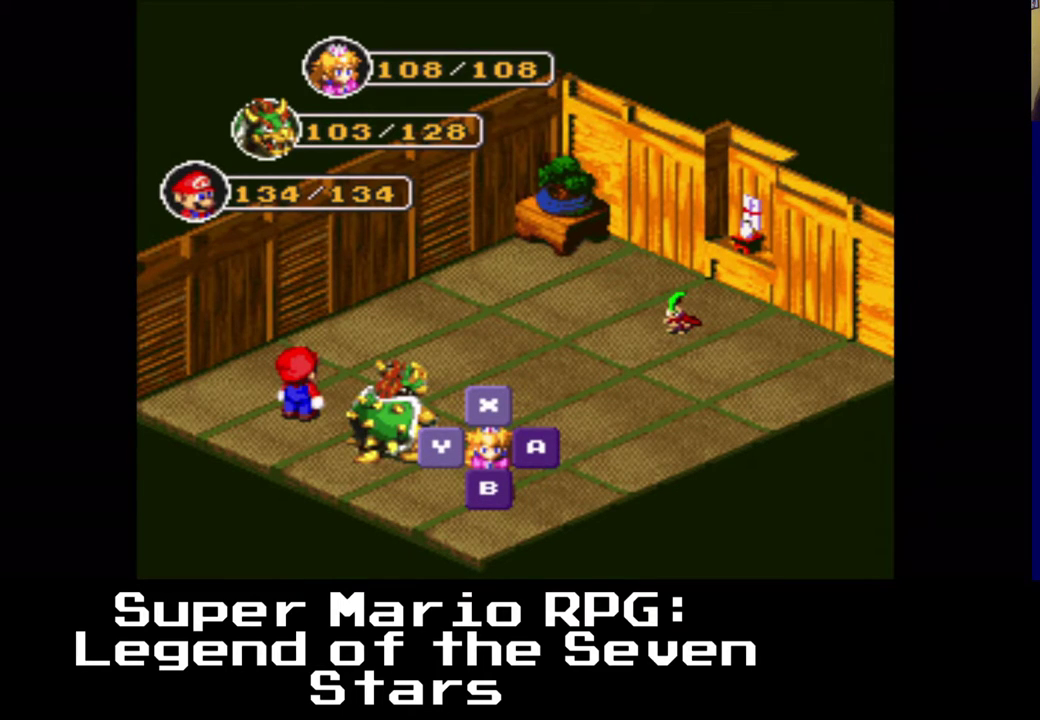
{"buttons": [], "left_stick": "center", "right_stick": "center", "events": [[200, "Y", "down"], [350, "Y", "up"]]}
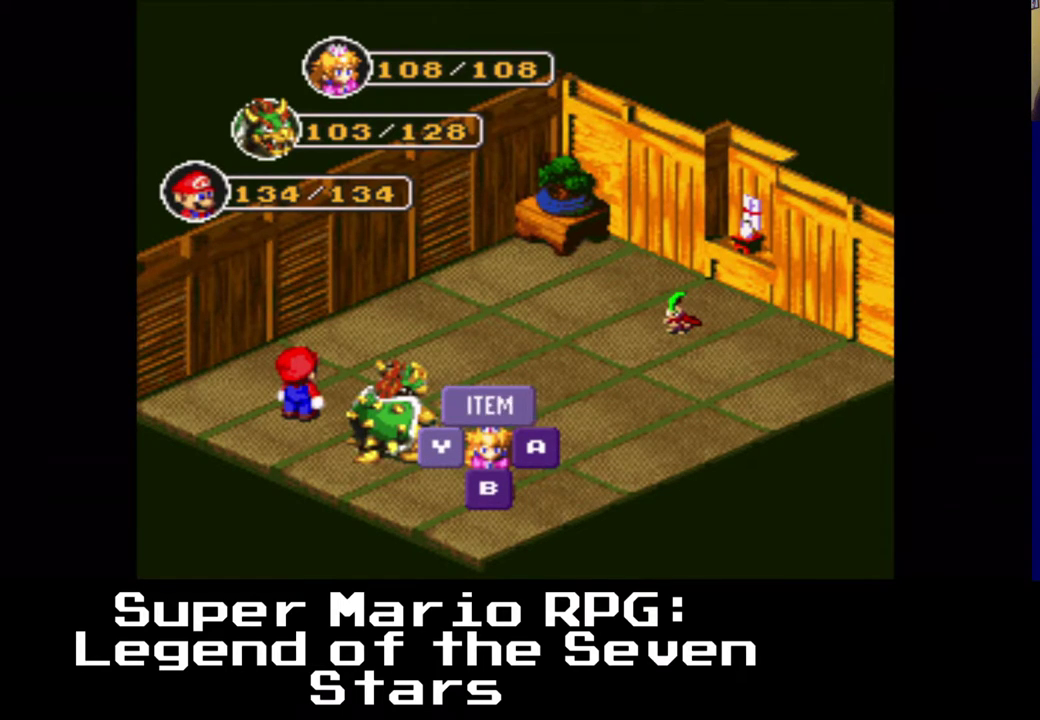
{"buttons": [], "left_stick": "center", "right_stick": "center", "events": []}
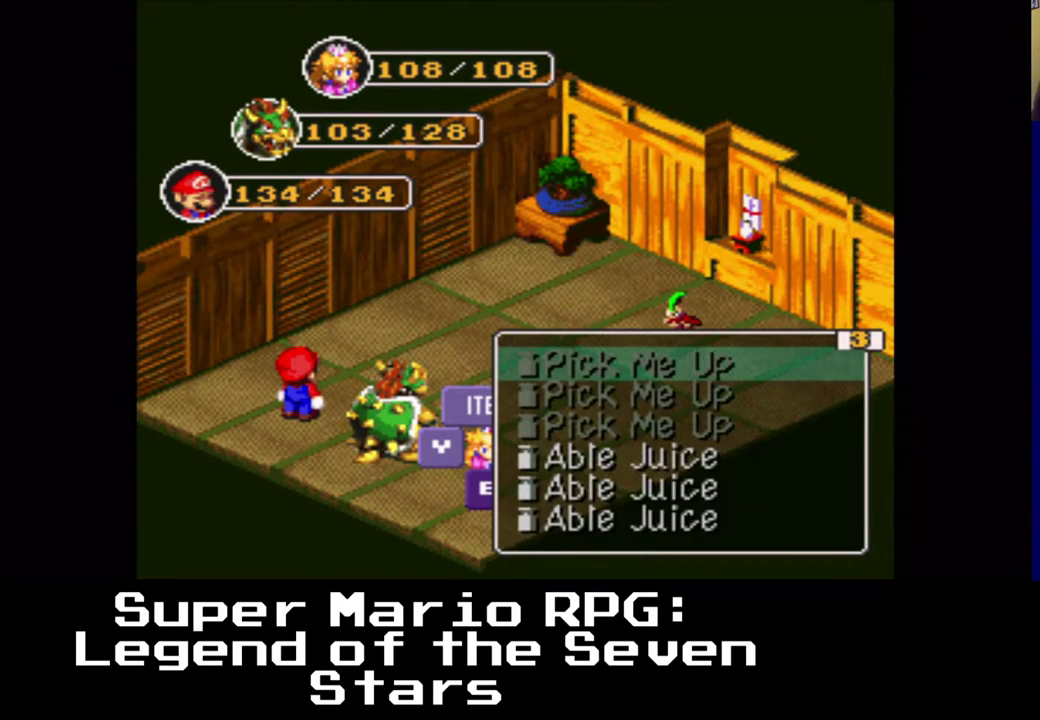
{"buttons": [], "left_stick": "center", "right_stick": "center", "events": [[283, "DPAD_LEFT", "down"], [400, "DPAD_LEFT", "up"]]}
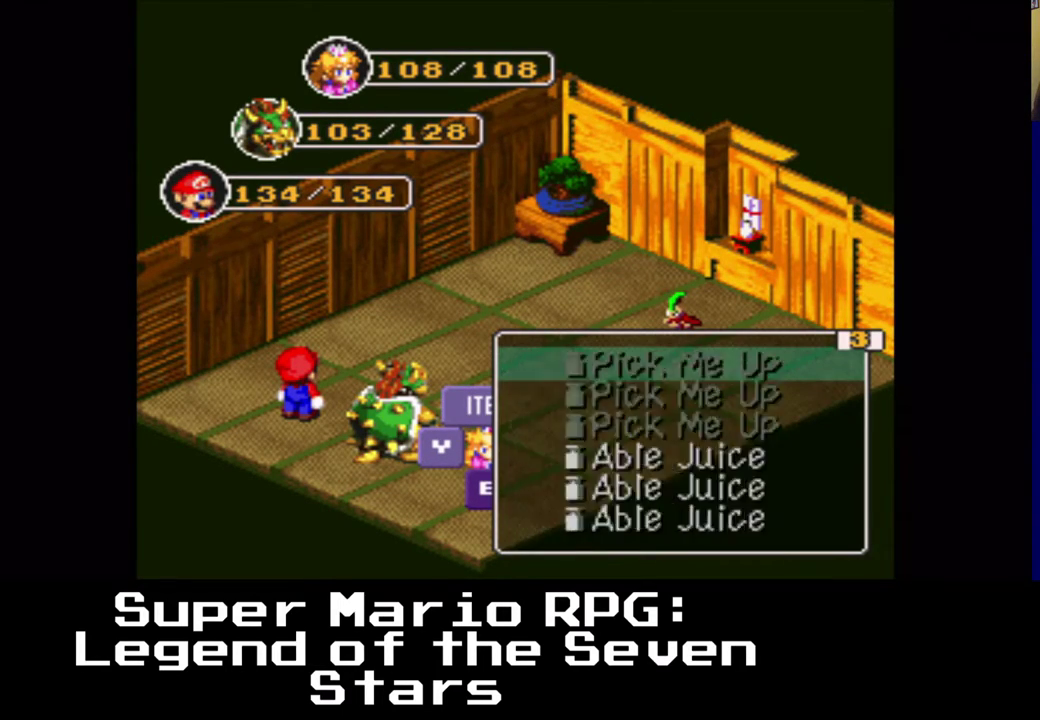
{"buttons": [], "left_stick": "center", "right_stick": "center", "events": [[367, "DPAD_LEFT", "down"], [483, "DPAD_LEFT", "up"]]}
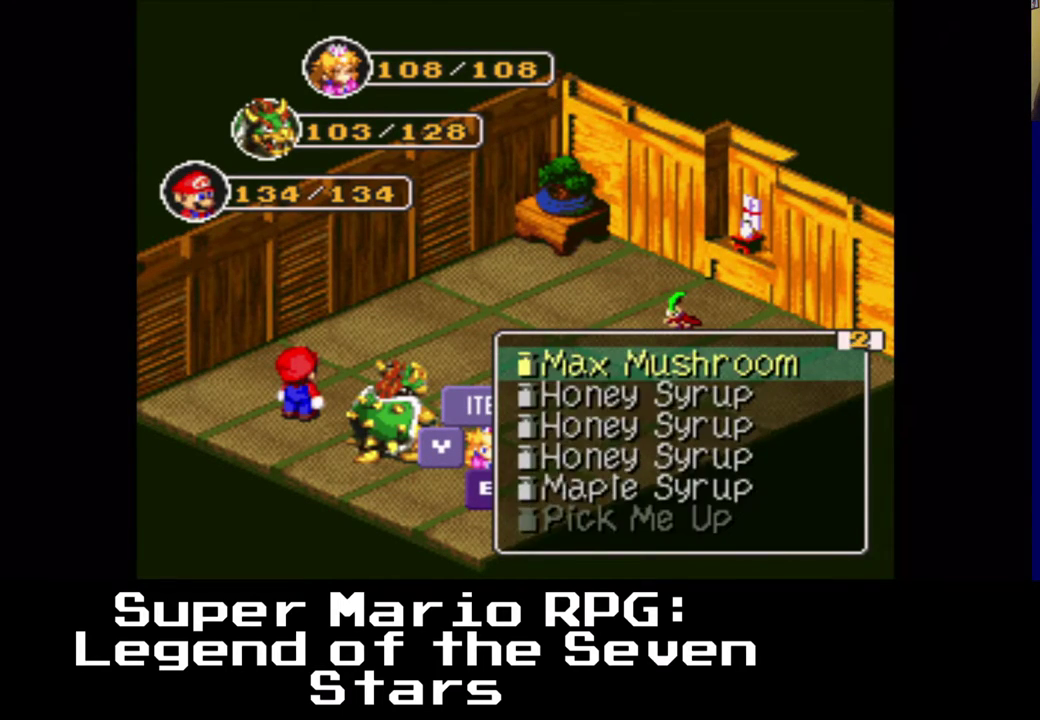
{"buttons": [], "left_stick": "center", "right_stick": "center", "events": []}
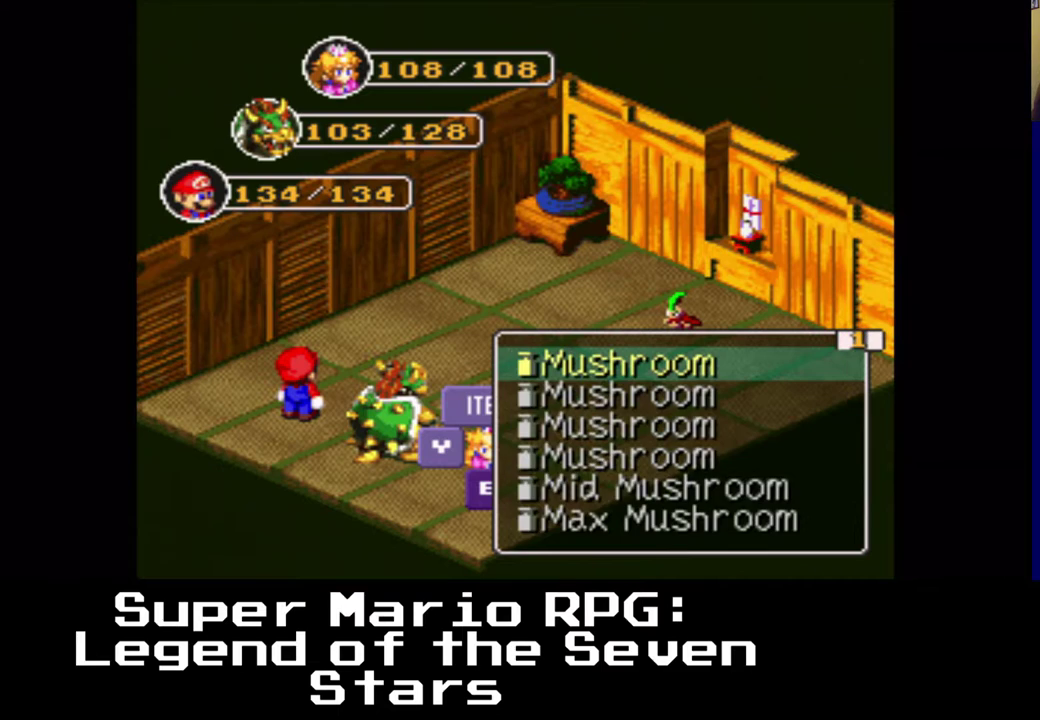
{"buttons": [], "left_stick": "center", "right_stick": "center", "events": []}
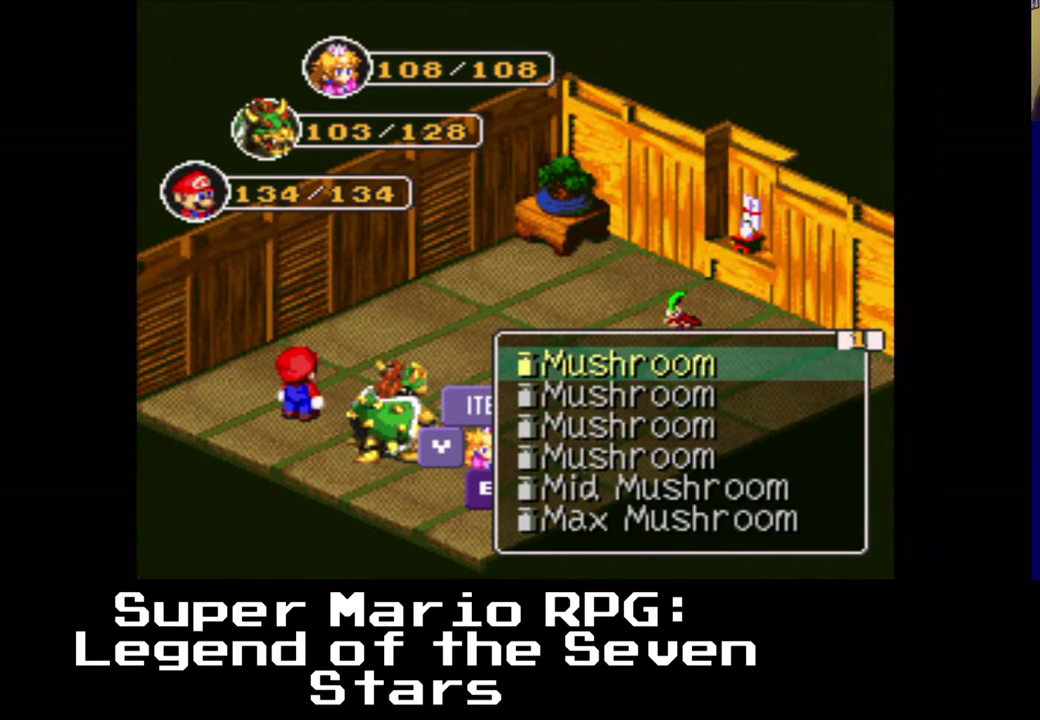
{"buttons": [], "left_stick": "center", "right_stick": "center", "events": [[350, "Y", "down"], [483, "Y", "up"]]}
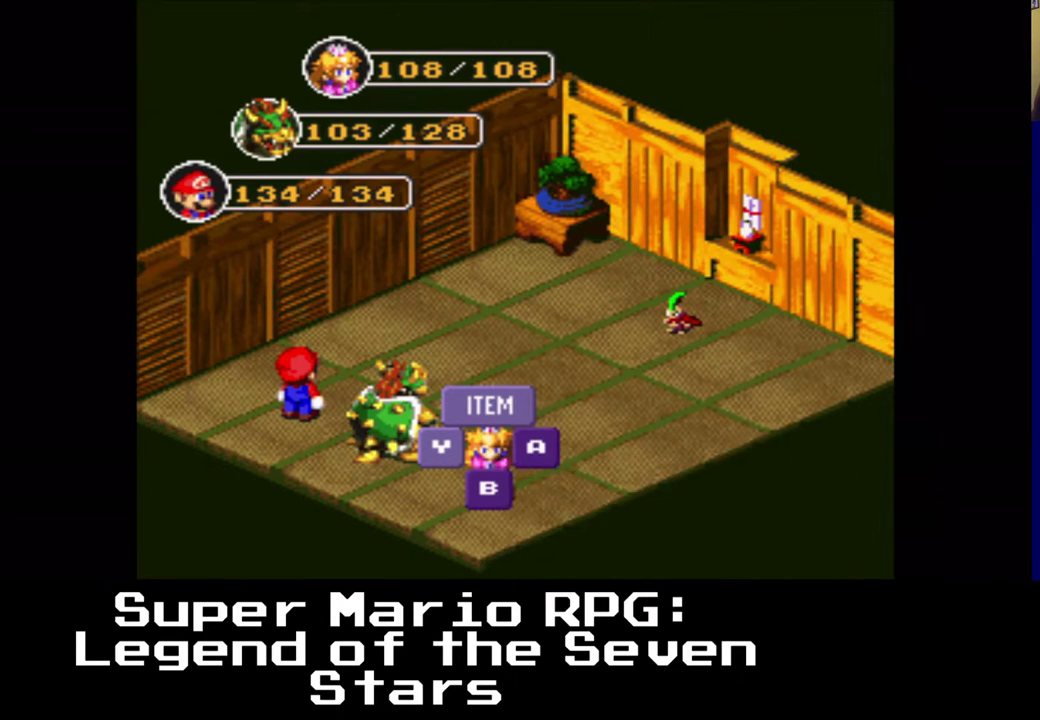
{"buttons": ["DPAD_LEFT"], "left_stick": "center", "right_stick": "center", "events": [[417, "DPAD_LEFT", "down"], [433, "DPAD_DOWN", "down"], [467, "DPAD_DOWN", "up"]]}
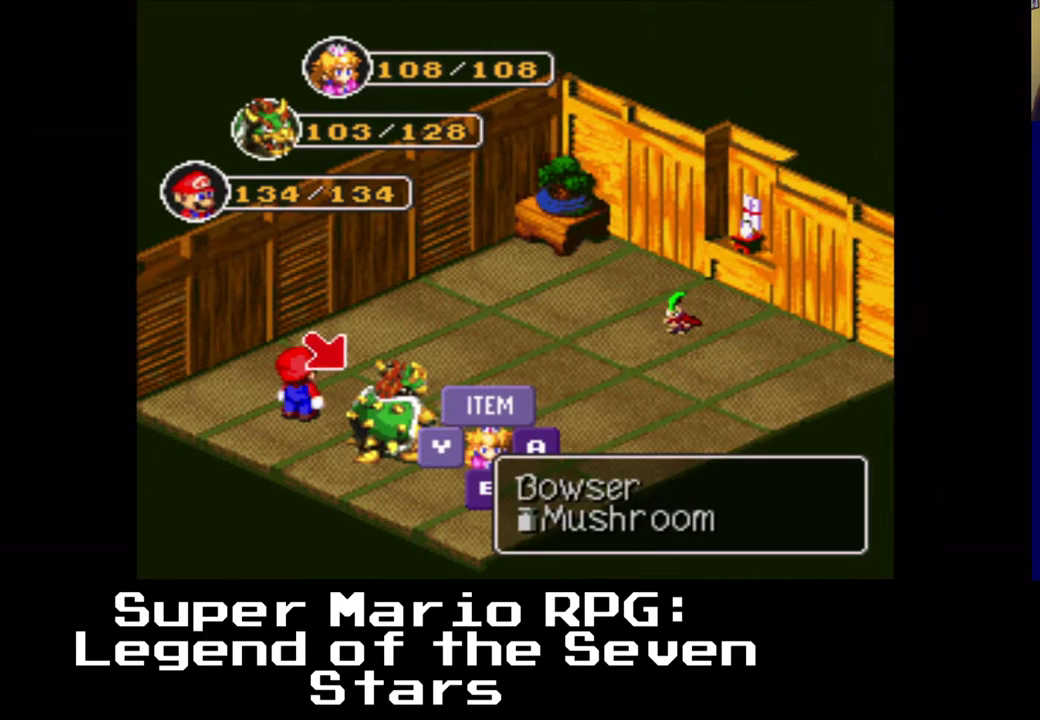
{"buttons": ["Y"], "left_stick": "center", "right_stick": "center", "events": [[17, "DPAD_LEFT", "up"], [383, "Y", "down"]]}
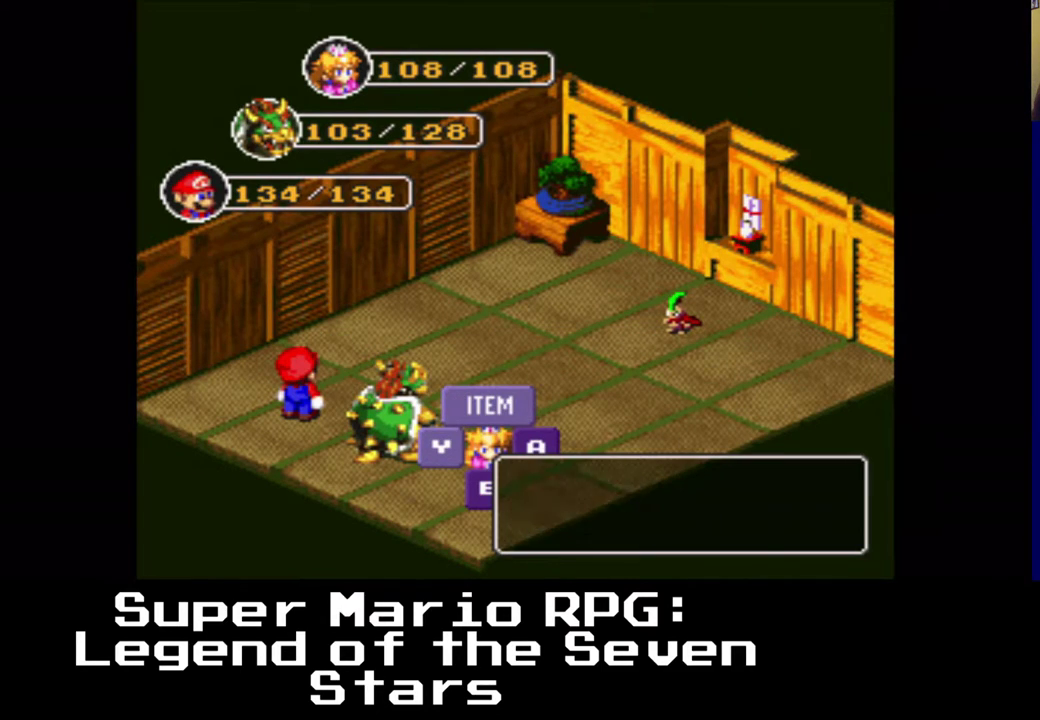
{"buttons": [], "left_stick": "center", "right_stick": "center", "events": [[17, "Y", "up"]]}
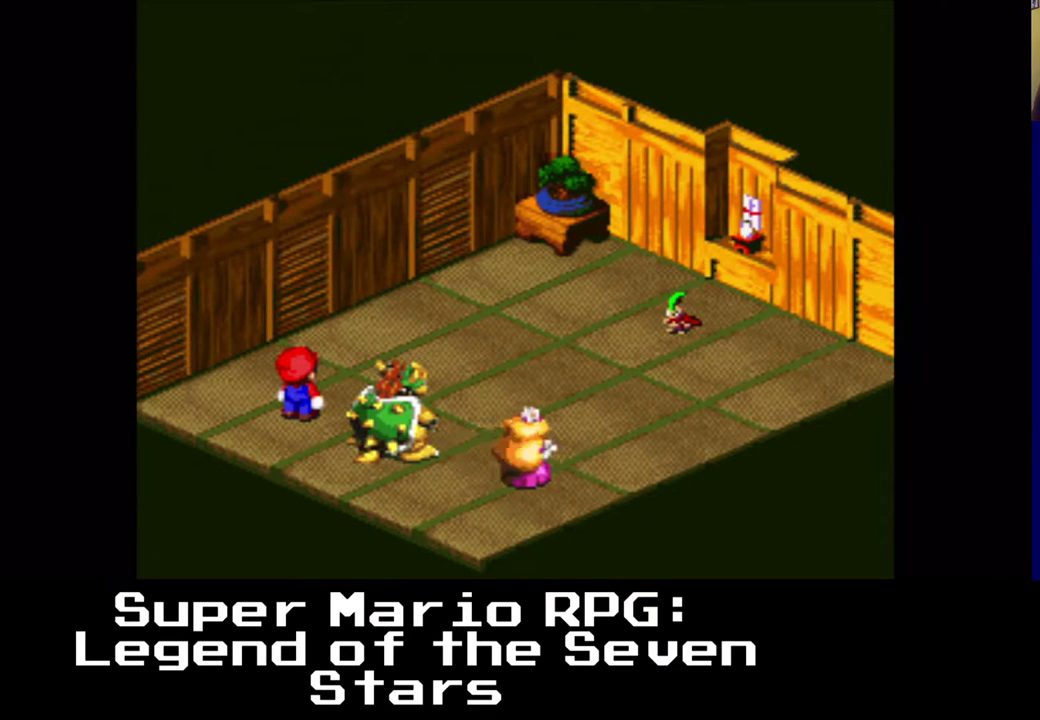
{"buttons": [], "left_stick": "center", "right_stick": "center", "events": []}
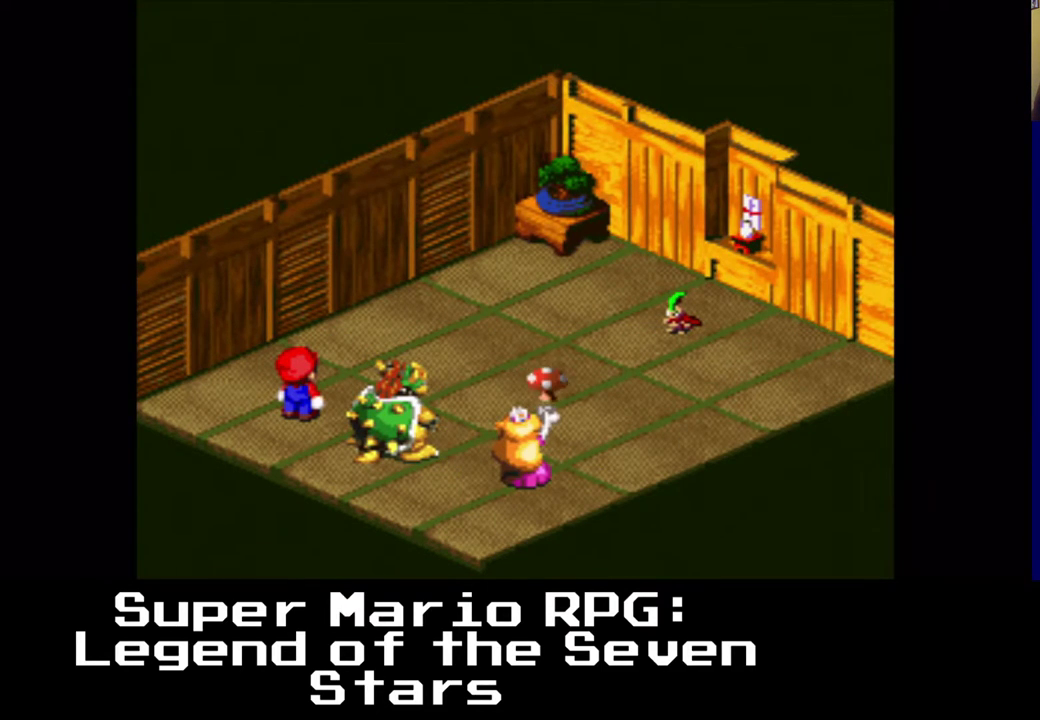
{"buttons": [], "left_stick": "center", "right_stick": "center", "events": []}
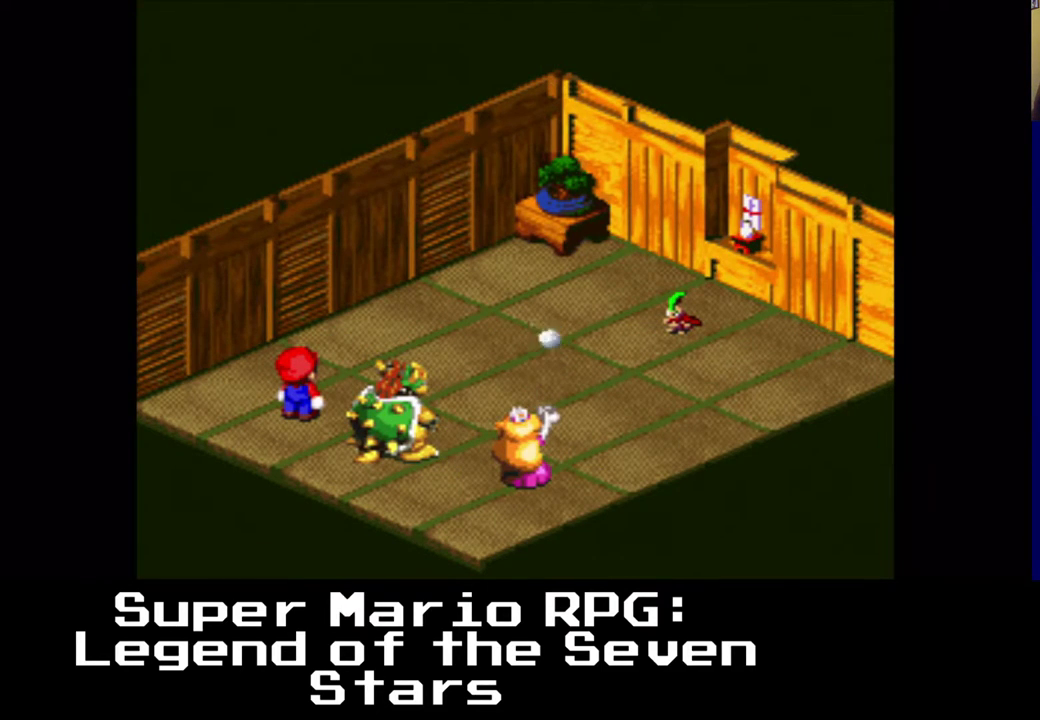
{"buttons": [], "left_stick": "center", "right_stick": "center", "events": [[233, "B", "down"], [317, "B", "up"]]}